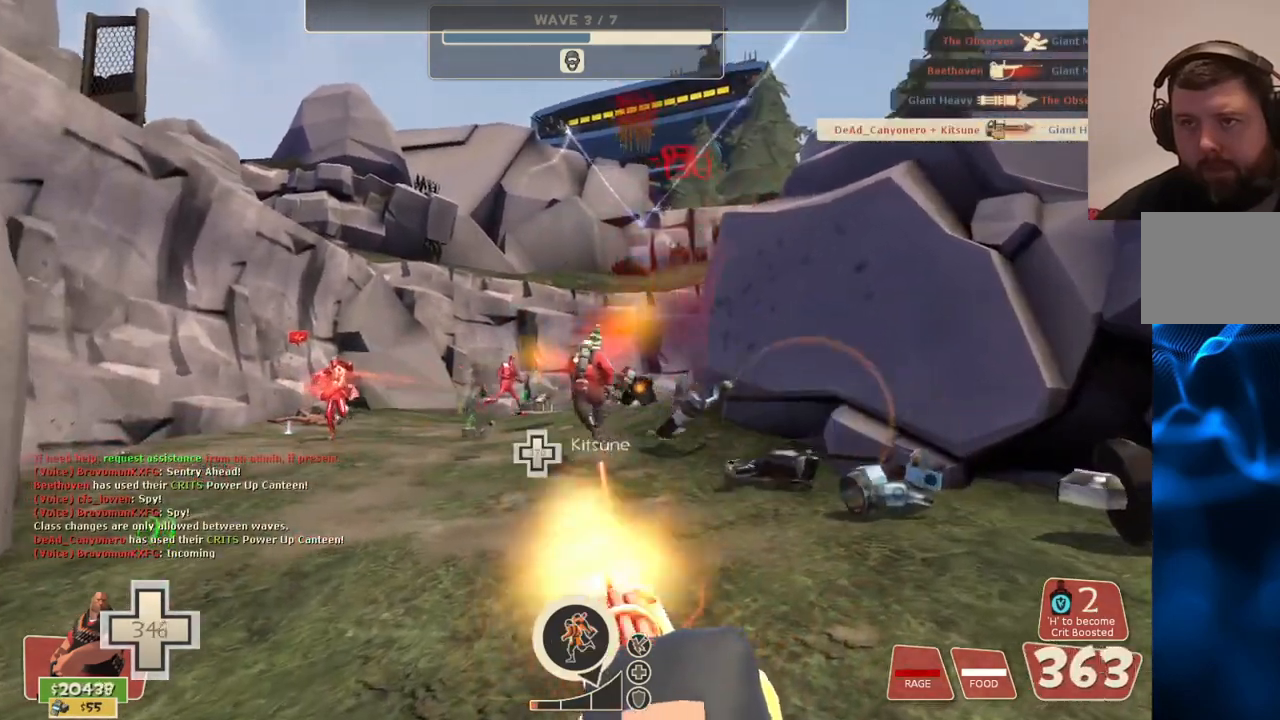
Gameplay with a controller (PlayStation layout); each line is a JSON object with the inputs held at the frame after it. "events" lists button and stick changes between this image and that frame as [ms after this image, input, new state], when the widget could be followed in between.
{"buttons": ["L2", "R2"], "left_stick": "up-right", "right_stick": "center", "events": []}
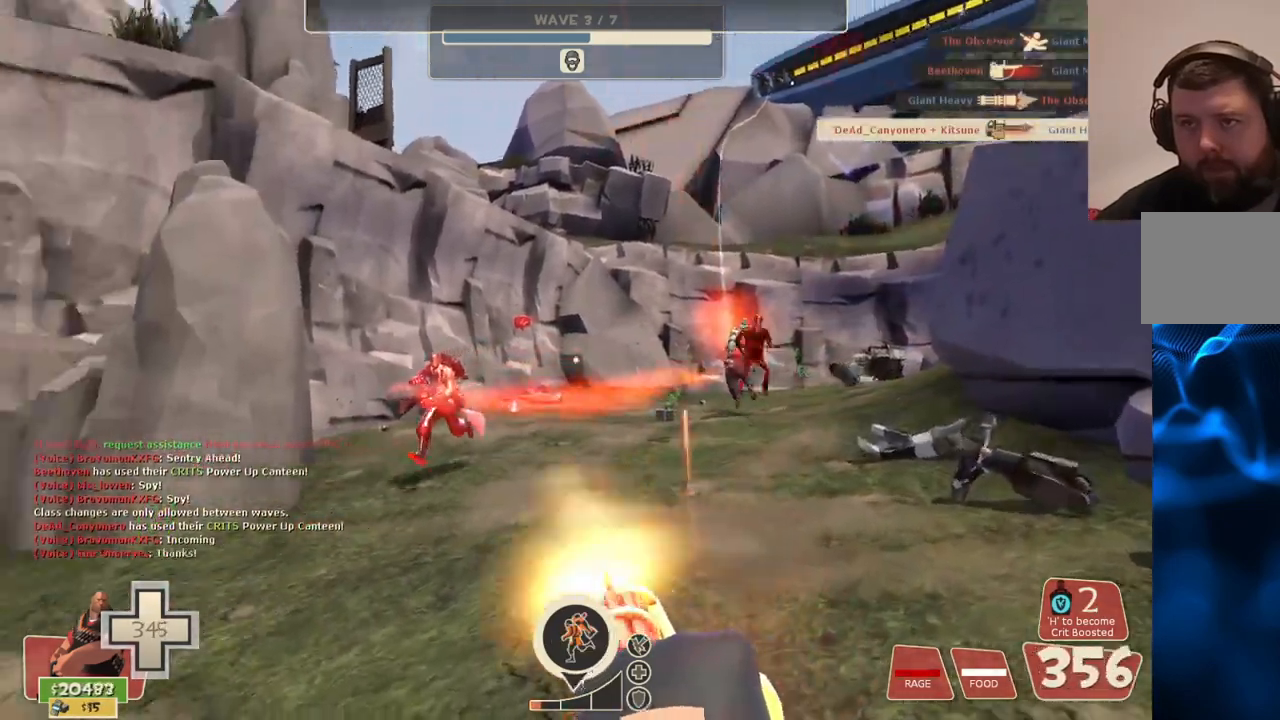
{"buttons": ["L2", "R2"], "left_stick": "right", "right_stick": "center", "events": [[233, "left_stick", "right"]]}
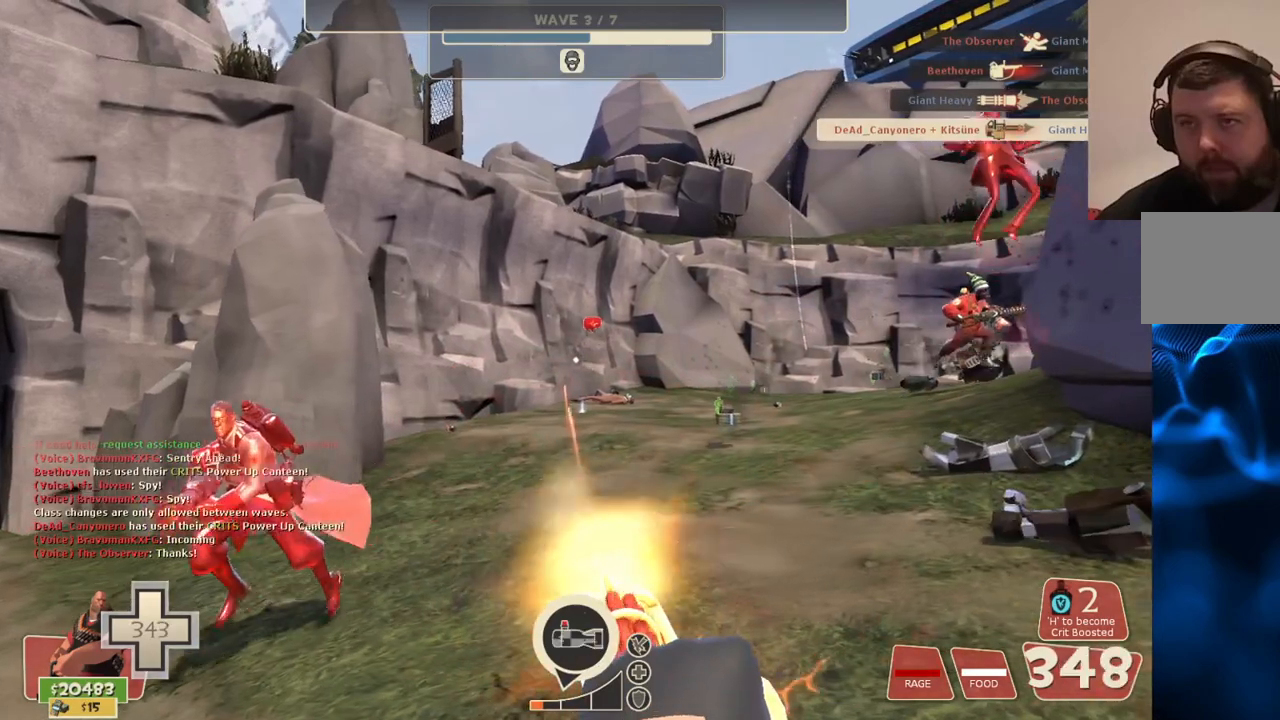
{"buttons": ["L2", "R2"], "left_stick": "right", "right_stick": "center", "events": []}
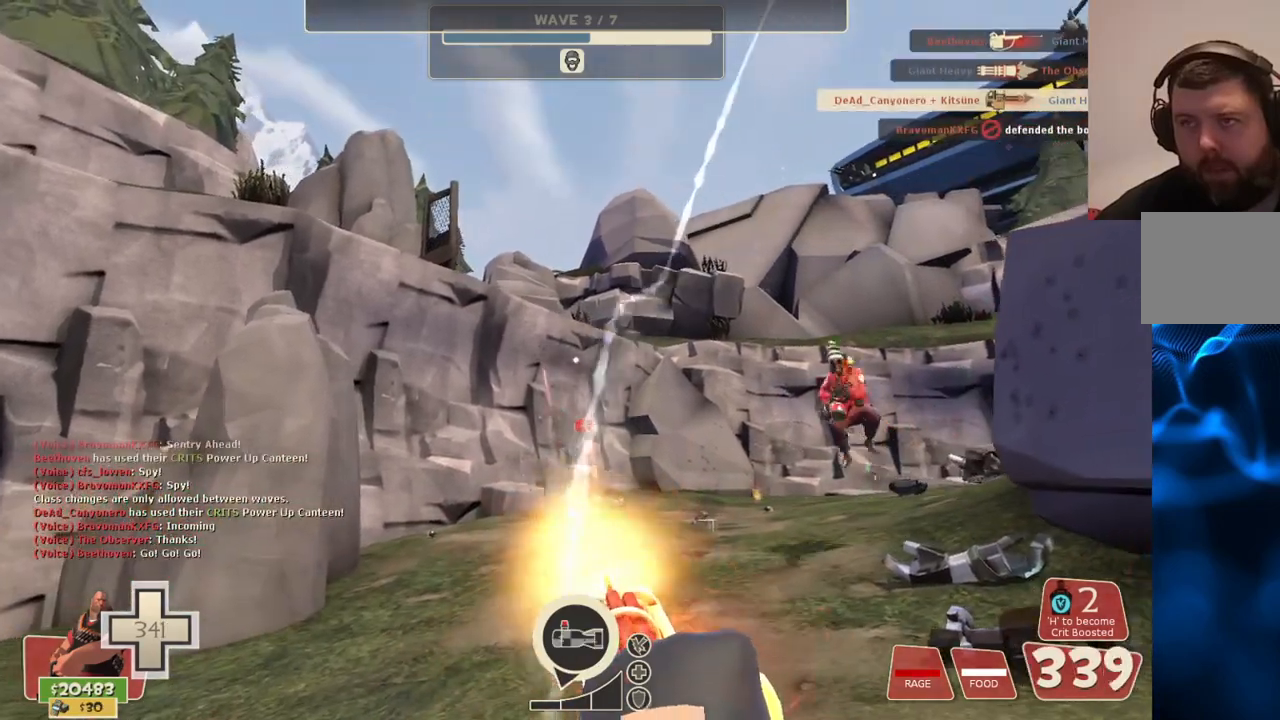
{"buttons": ["L2", "R2"], "left_stick": "right", "right_stick": "center", "events": []}
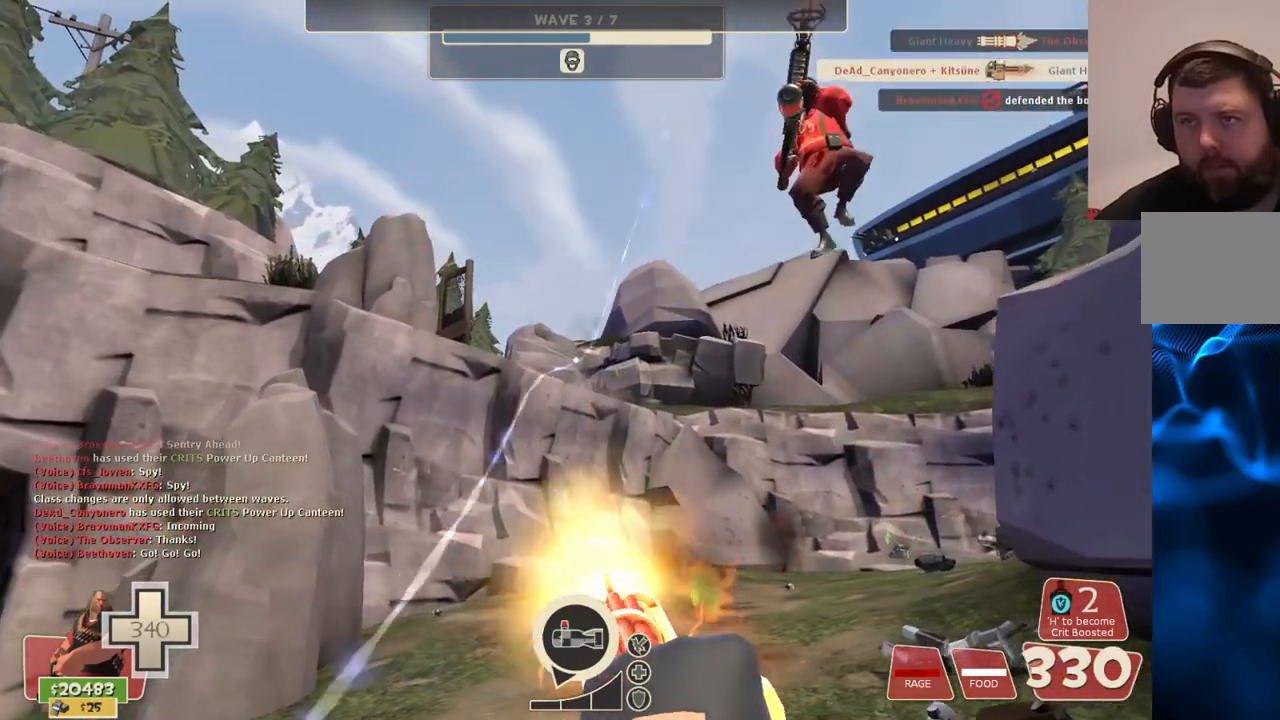
{"buttons": ["L2", "R2"], "left_stick": "right", "right_stick": "center", "events": [[183, "right_stick", "left"], [267, "right_stick", "center"]]}
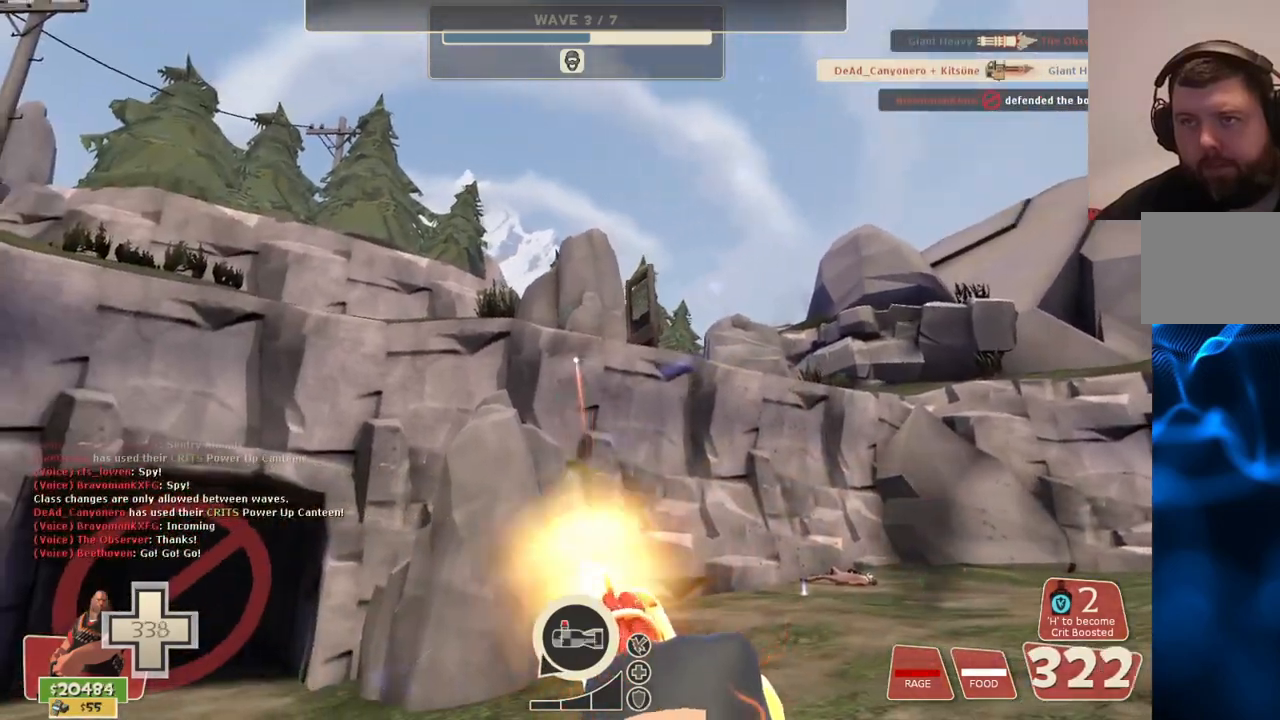
{"buttons": ["L2", "R2"], "left_stick": "down-right", "right_stick": "center", "events": [[50, "right_stick", "up-left"], [183, "right_stick", "center"], [200, "left_stick", "down-right"]]}
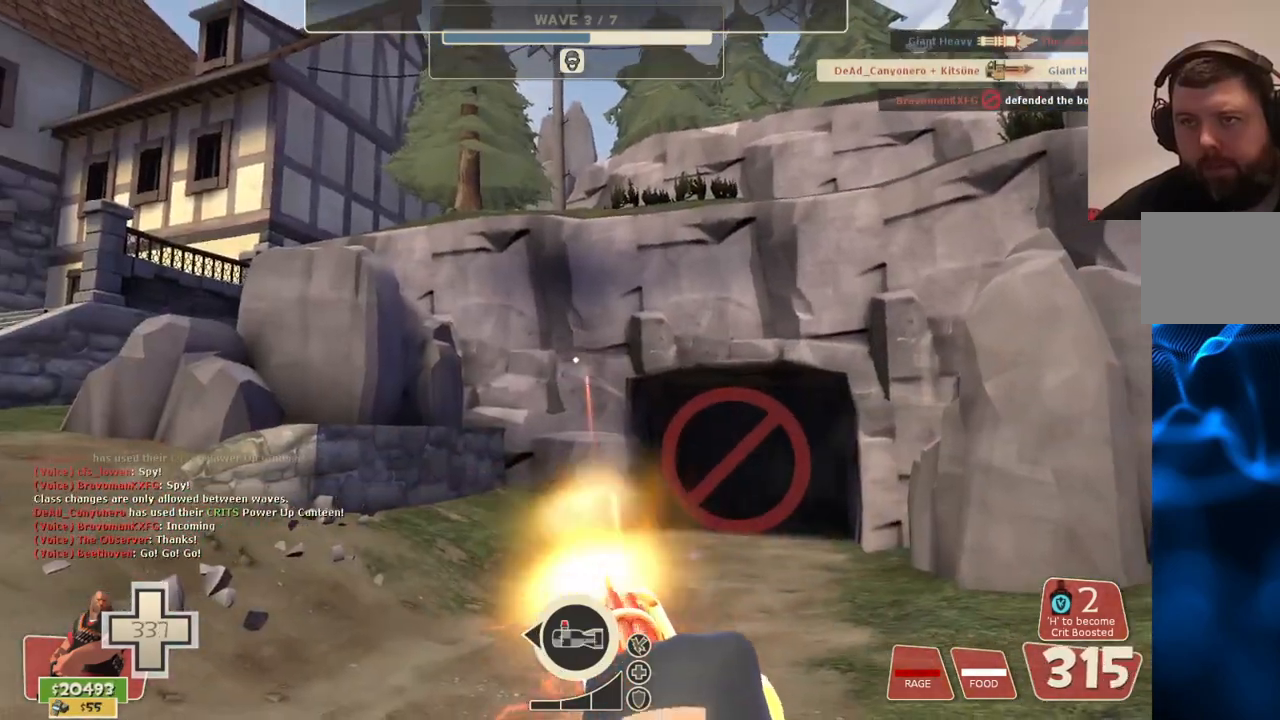
{"buttons": ["L2", "R2"], "left_stick": "down-right", "right_stick": "center", "events": [[33, "right_stick", "right"], [200, "right_stick", "center"]]}
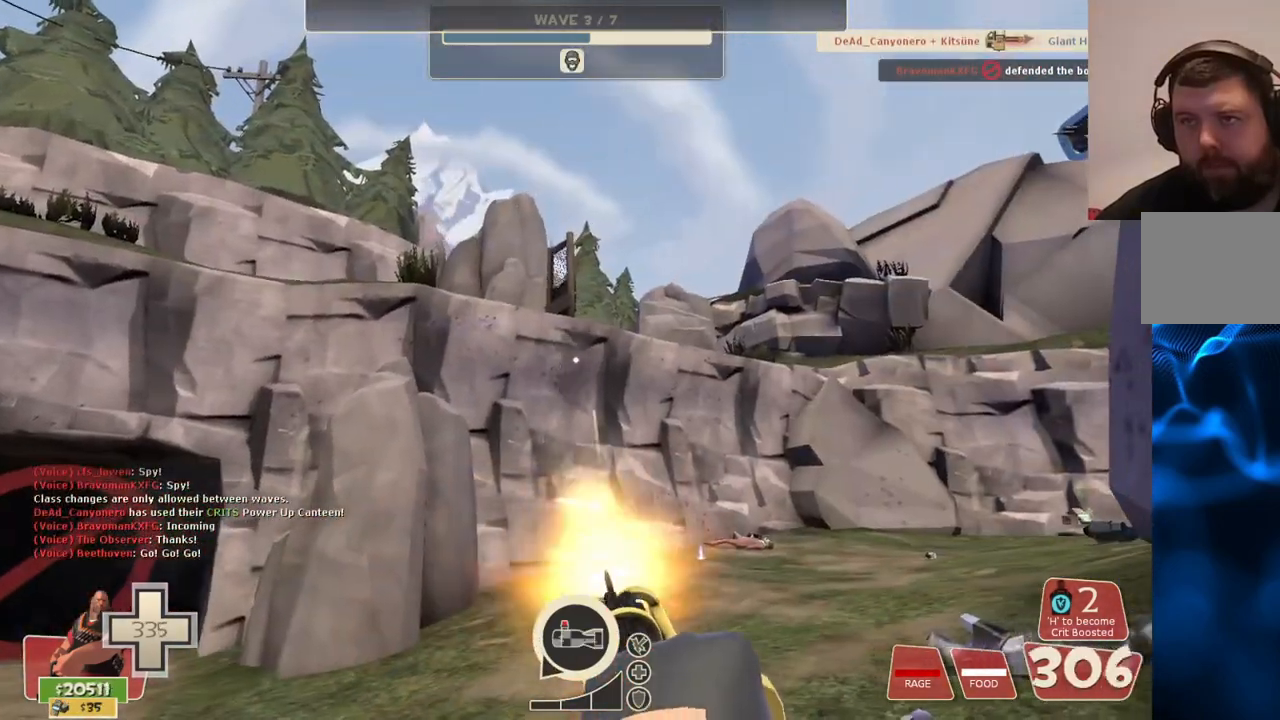
{"buttons": ["L2", "R2"], "left_stick": "down-right", "right_stick": "center", "events": []}
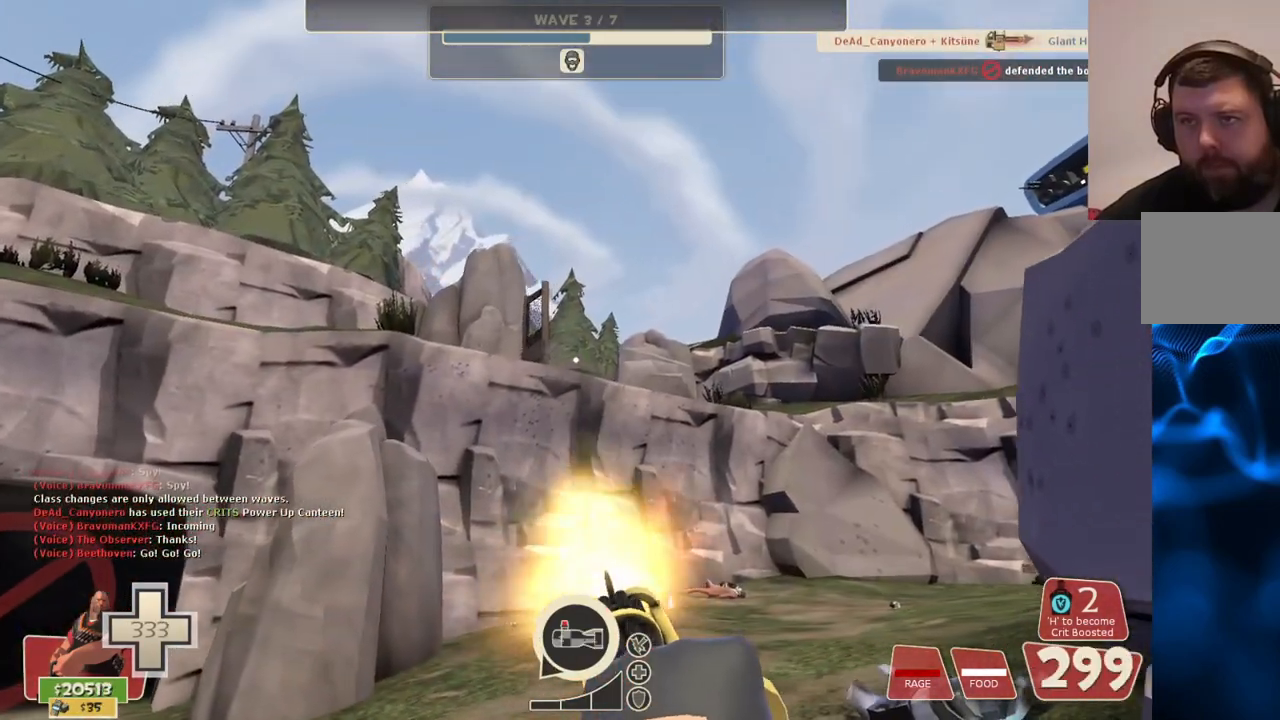
{"buttons": ["L2", "R2"], "left_stick": "down-right", "right_stick": "center", "events": []}
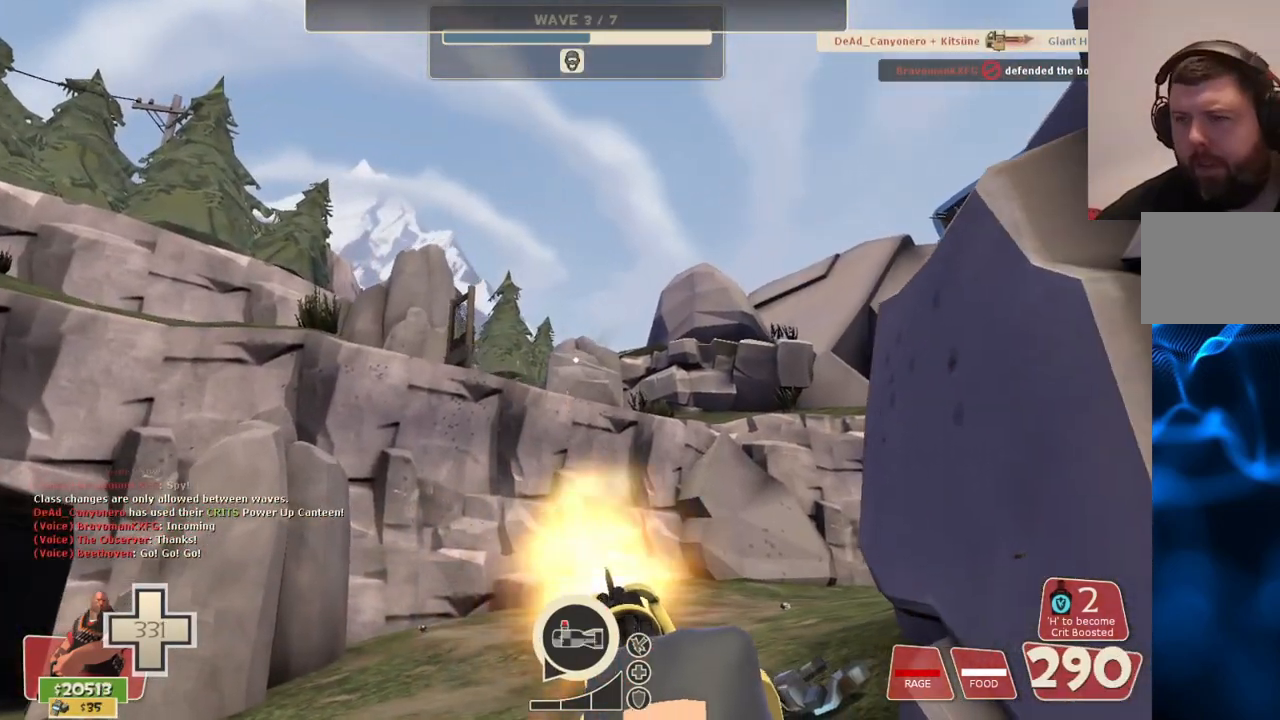
{"buttons": ["L2", "R2"], "left_stick": "center", "right_stick": "center", "events": [[83, "left_stick", "down"], [183, "left_stick", "center"]]}
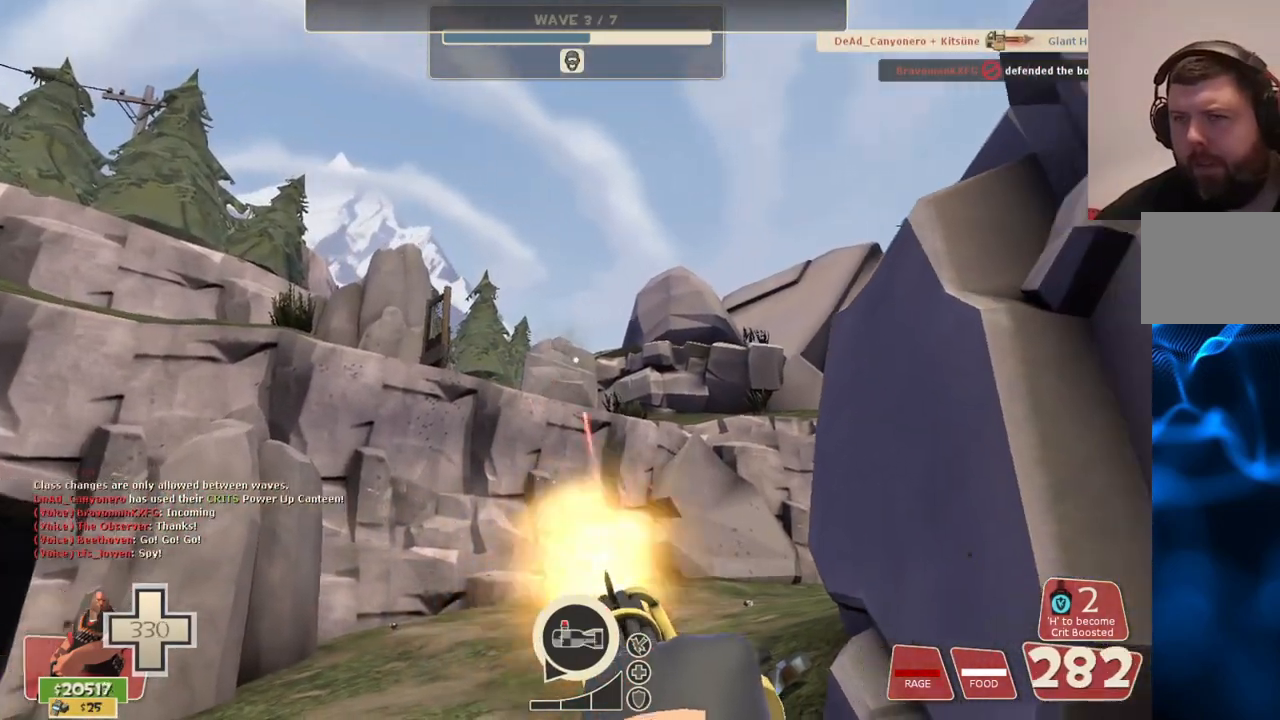
{"buttons": ["L2", "R2"], "left_stick": "down-right", "right_stick": "right", "events": [[17, "right_stick", "right"], [50, "left_stick", "down"], [200, "left_stick", "down-right"], [250, "right_stick", "center"], [417, "right_stick", "right"]]}
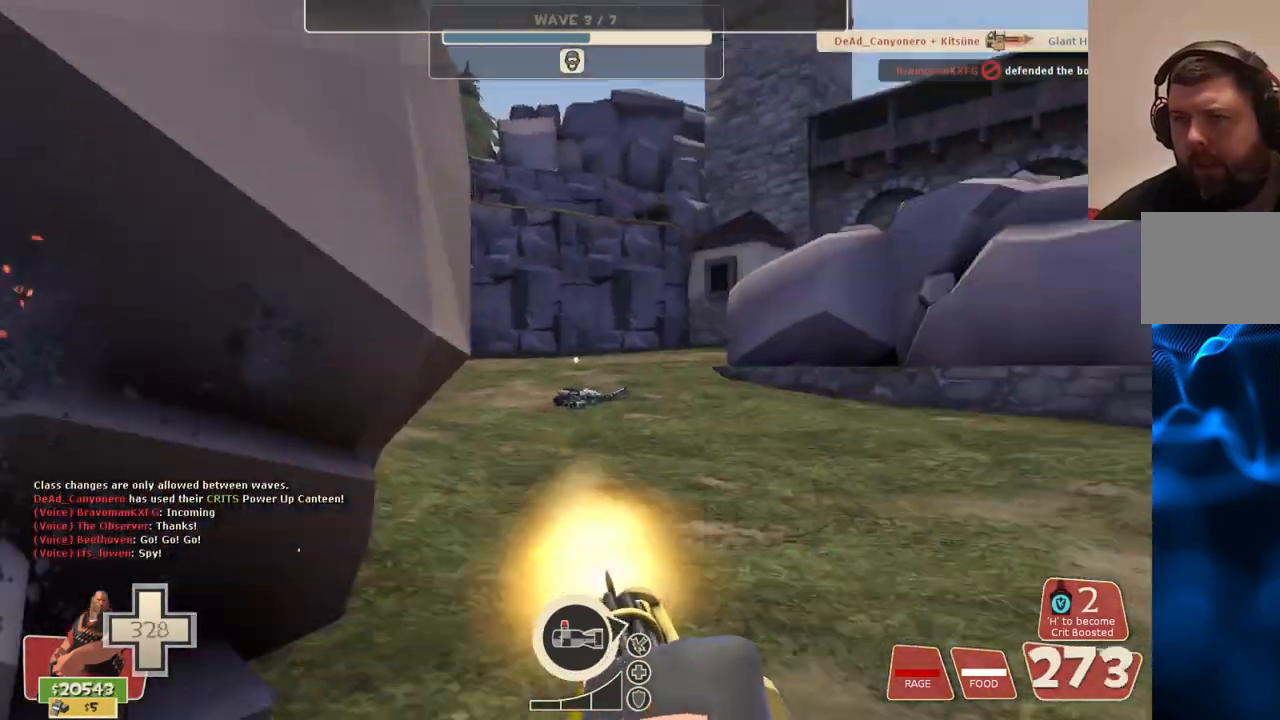
{"buttons": ["L2", "R2"], "left_stick": "right", "right_stick": "center", "events": [[67, "right_stick", "center"], [300, "left_stick", "right"]]}
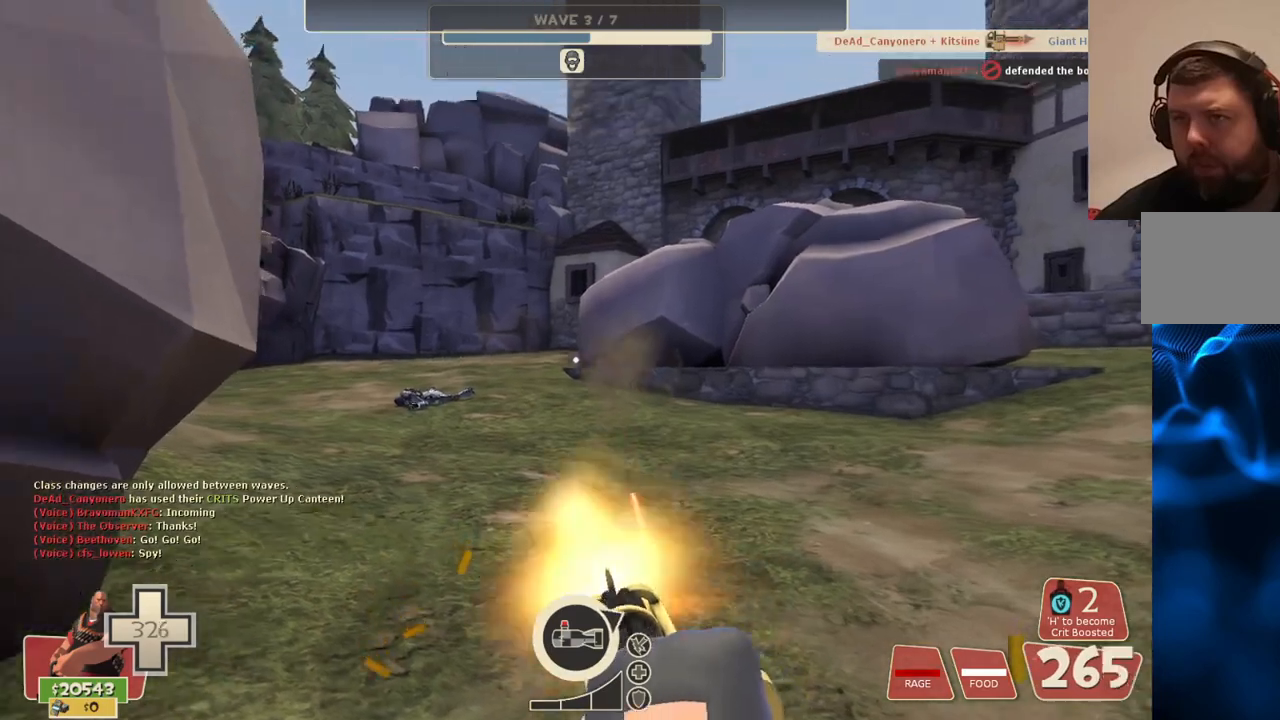
{"buttons": ["L2", "R2"], "left_stick": "up-right", "right_stick": "center", "events": [[167, "right_stick", "right"], [350, "right_stick", "center"], [367, "left_stick", "up-right"]]}
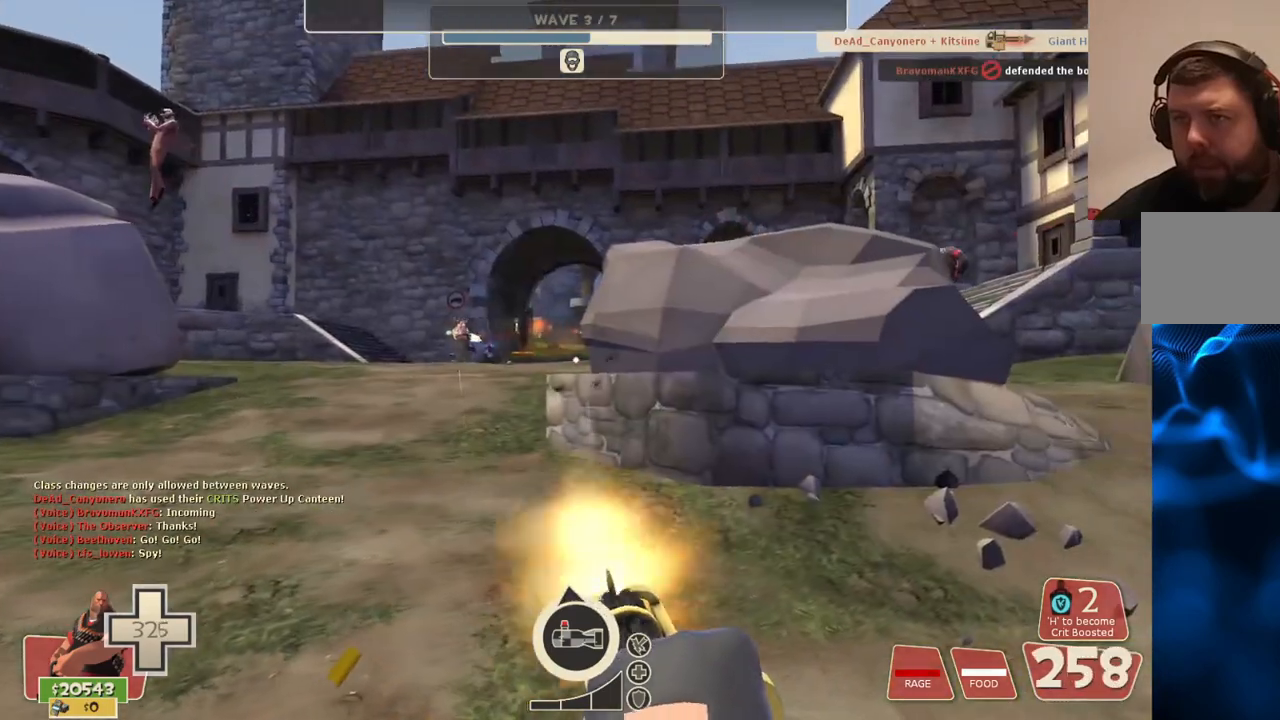
{"buttons": ["L2", "R2"], "left_stick": "up-left", "right_stick": "center", "events": [[33, "left_stick", "up"], [300, "left_stick", "up-left"]]}
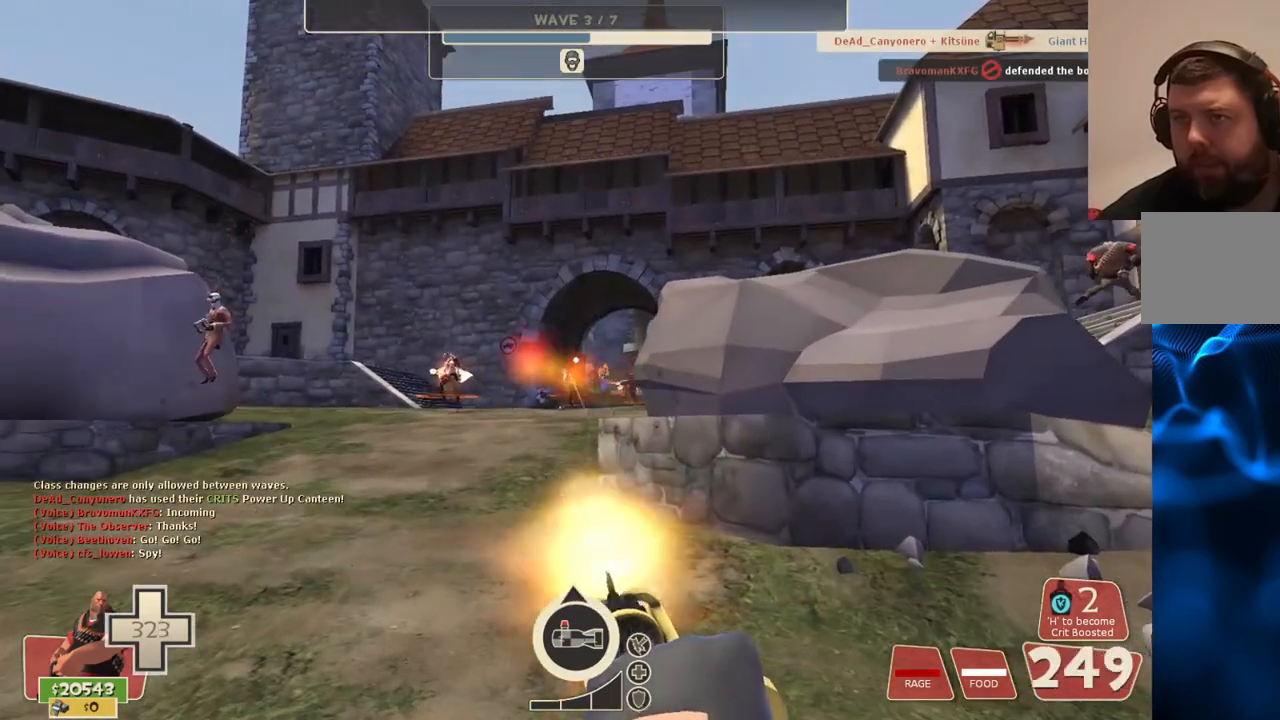
{"buttons": ["L2", "R2"], "left_stick": "up-left", "right_stick": "center", "events": []}
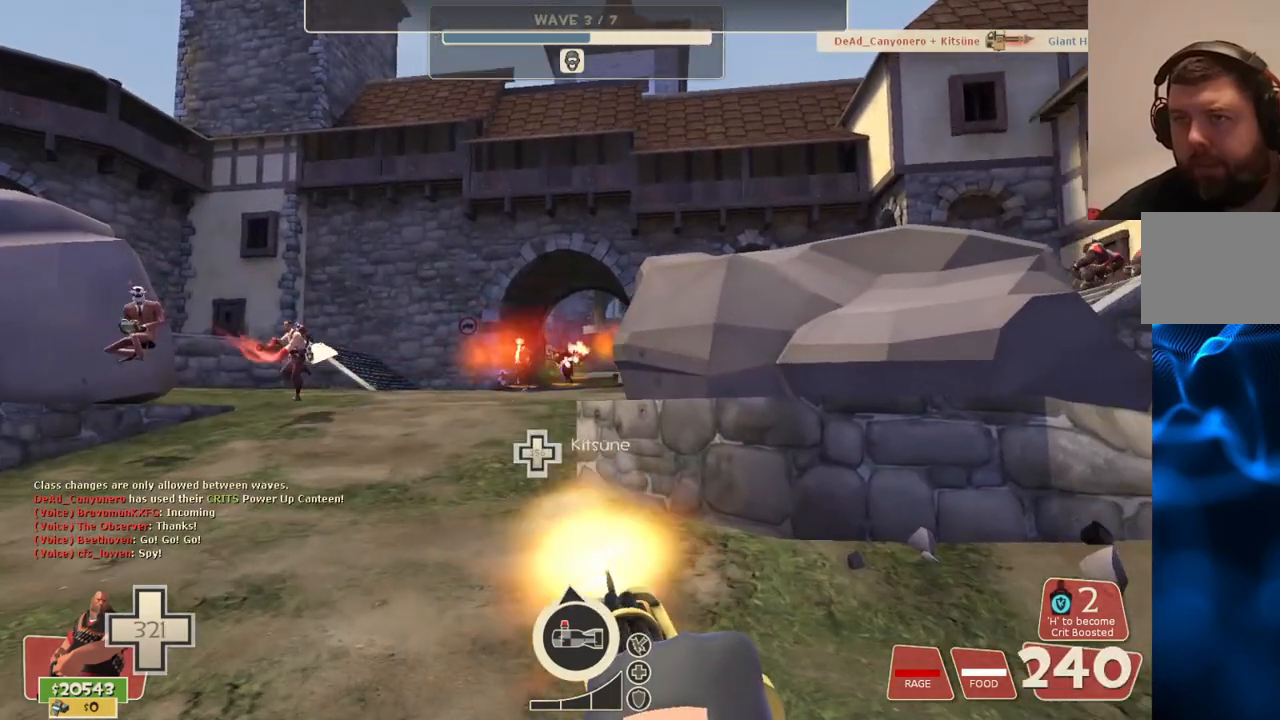
{"buttons": ["L2", "R2"], "left_stick": "up-left", "right_stick": "center", "events": []}
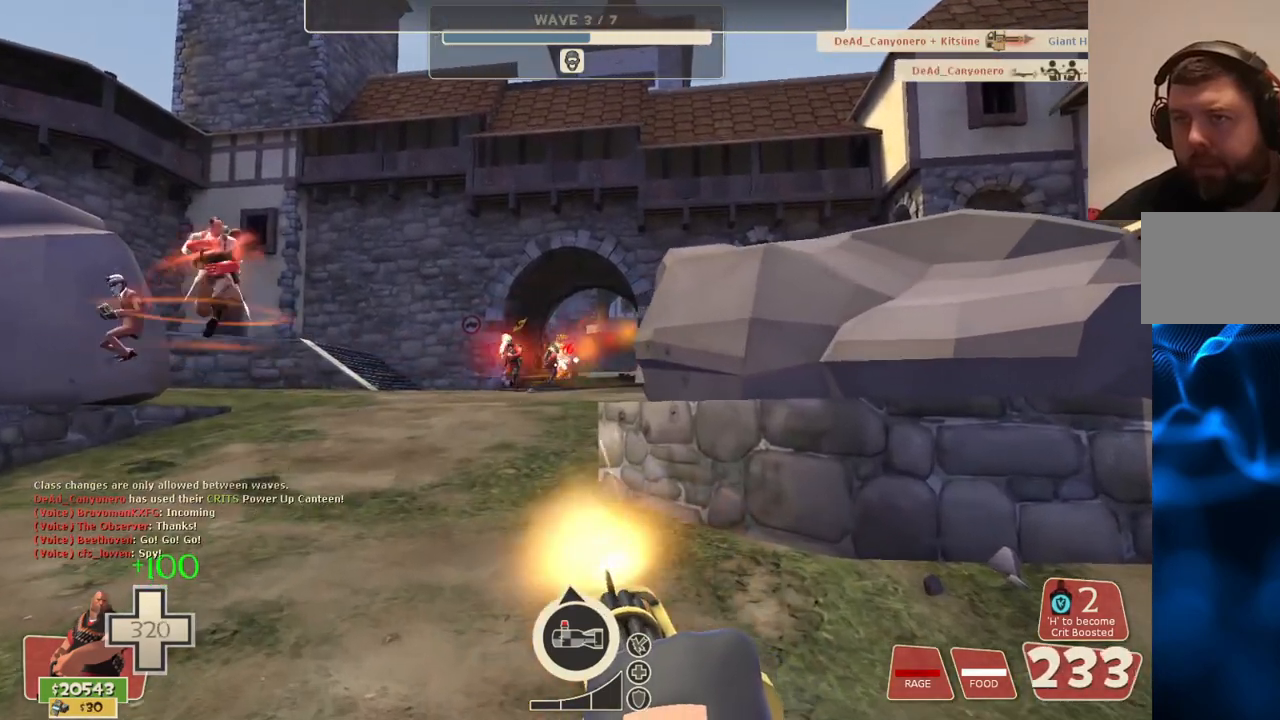
{"buttons": ["L2", "R2"], "left_stick": "up-left", "right_stick": "center", "events": []}
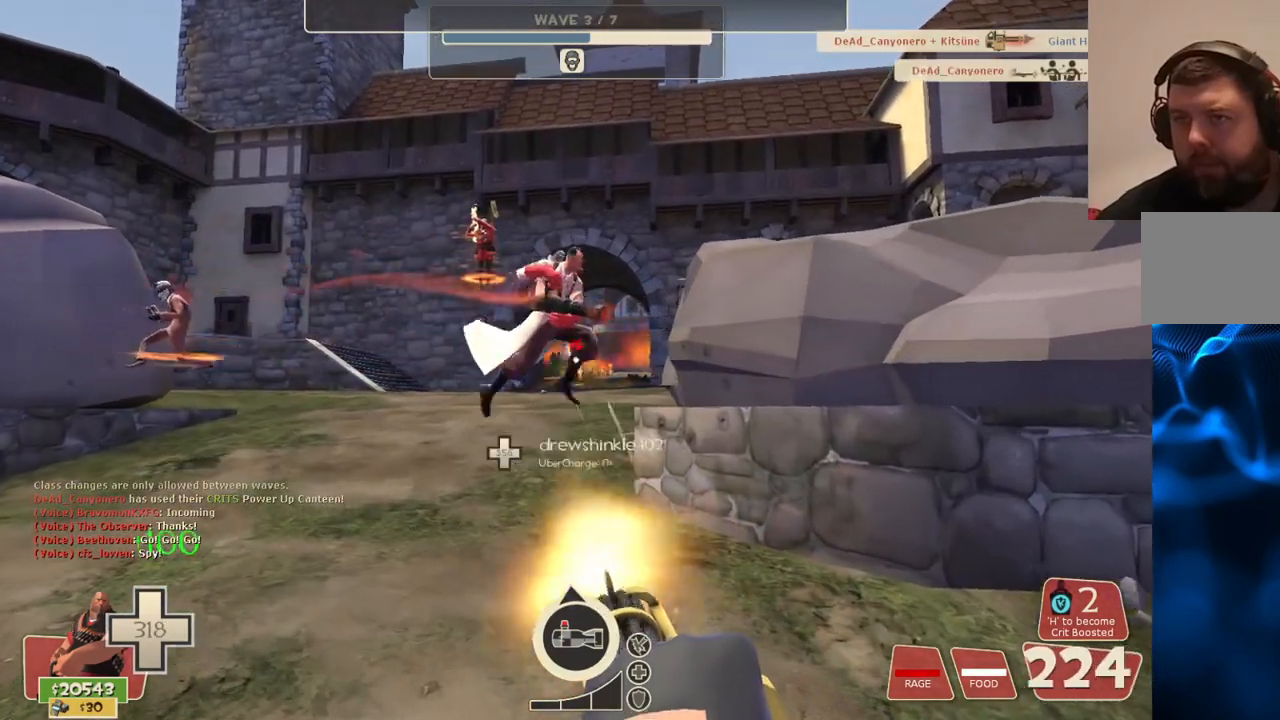
{"buttons": ["L2", "R2"], "left_stick": "up-left", "right_stick": "center", "events": []}
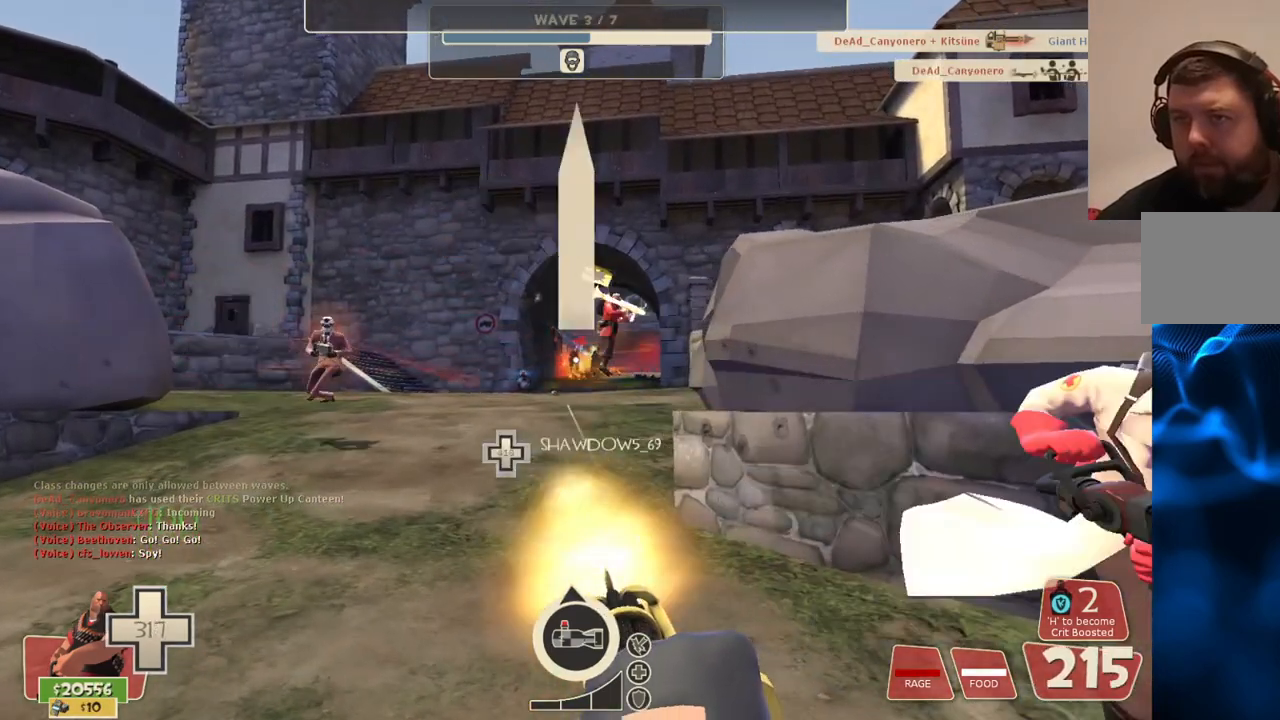
{"buttons": ["L2", "R2"], "left_stick": "up-left", "right_stick": "right", "events": [[283, "right_stick", "right"]]}
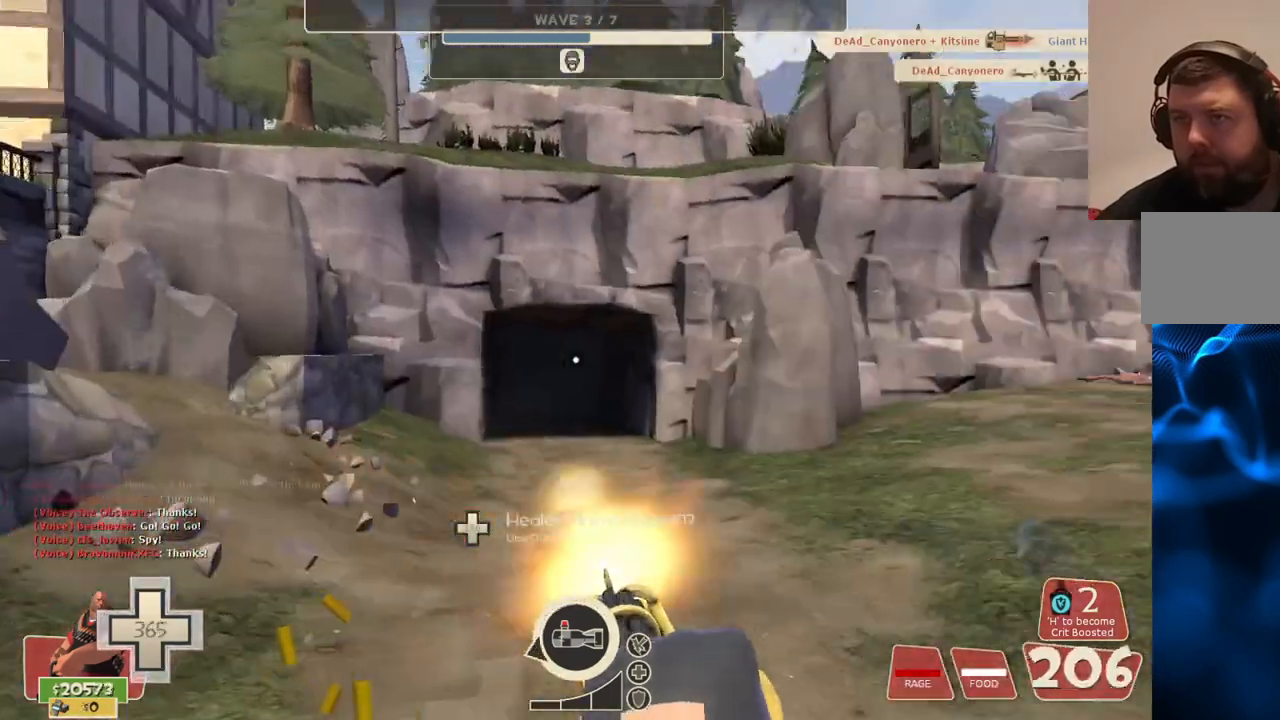
{"buttons": ["L2", "R2"], "left_stick": "down", "right_stick": "center", "events": [[17, "left_stick", "center"], [33, "right_stick", "center"], [300, "right_stick", "right"], [350, "left_stick", "down"], [433, "right_stick", "center"]]}
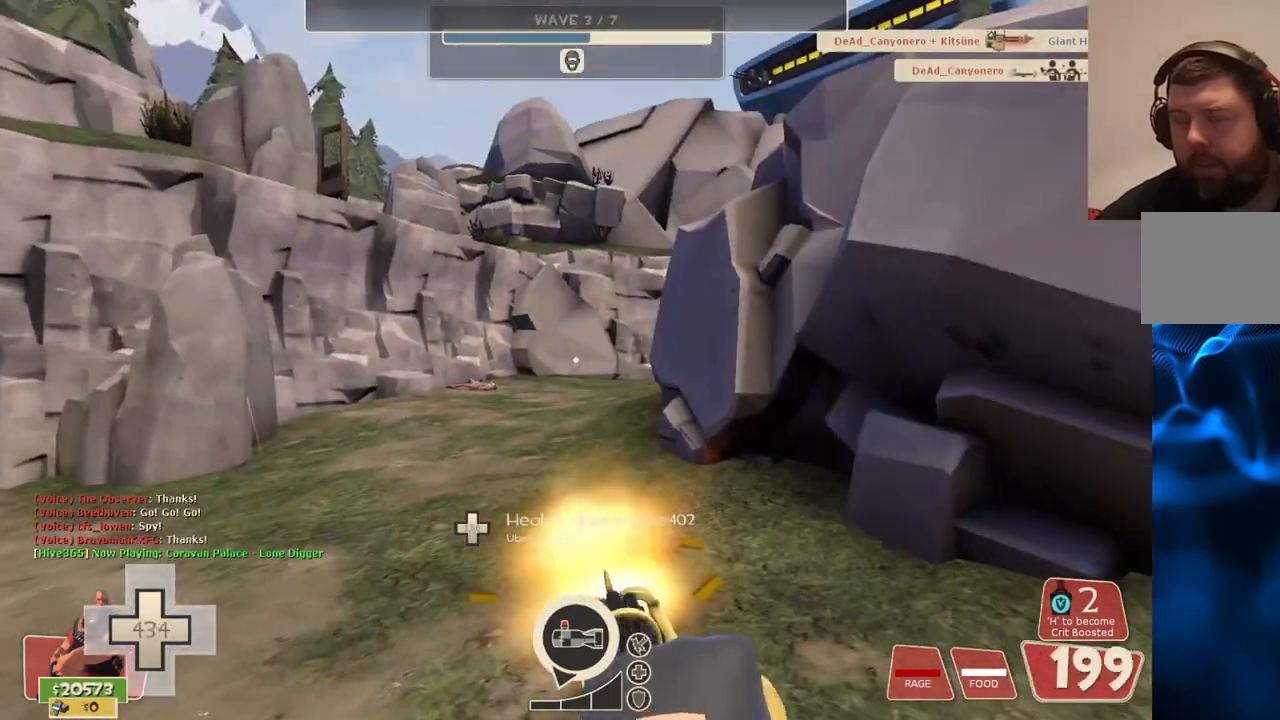
{"buttons": ["L2", "R2"], "left_stick": "up", "right_stick": "center", "events": [[67, "left_stick", "left"], [250, "left_stick", "up-left"], [433, "left_stick", "up"]]}
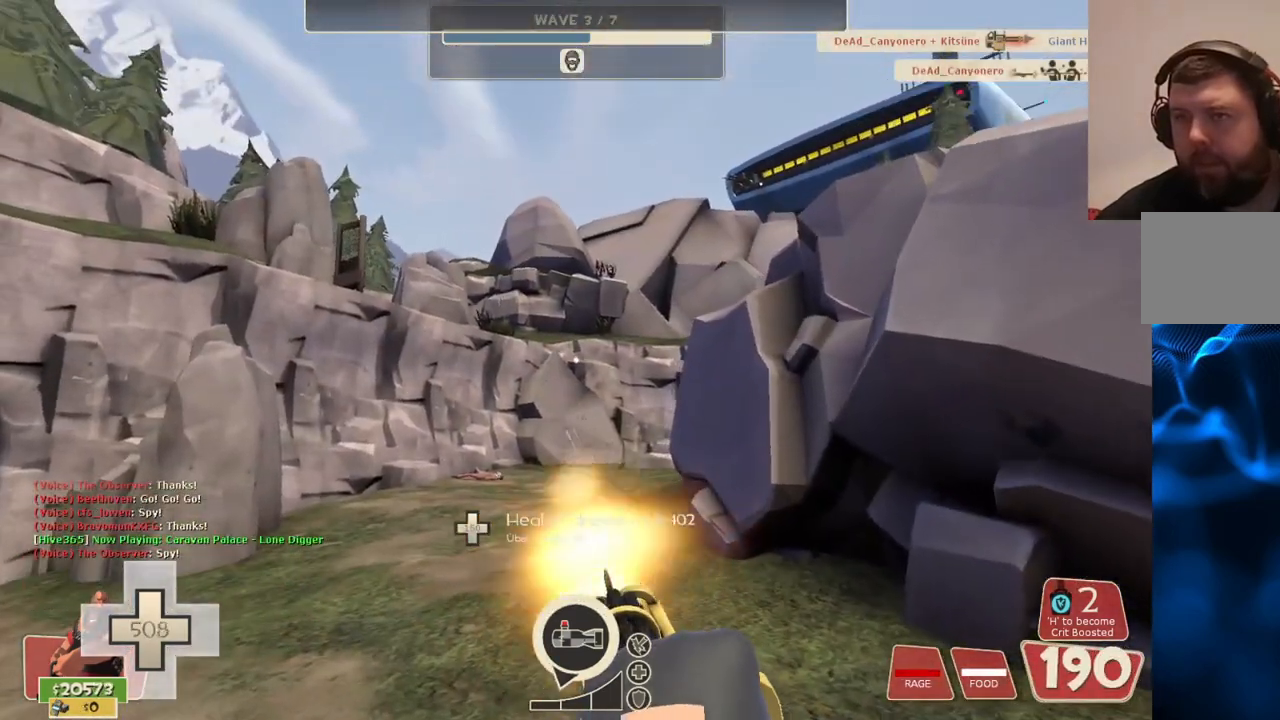
{"buttons": ["L2", "R2"], "left_stick": "up-right", "right_stick": "left", "events": [[217, "left_stick", "up-right"], [367, "right_stick", "left"]]}
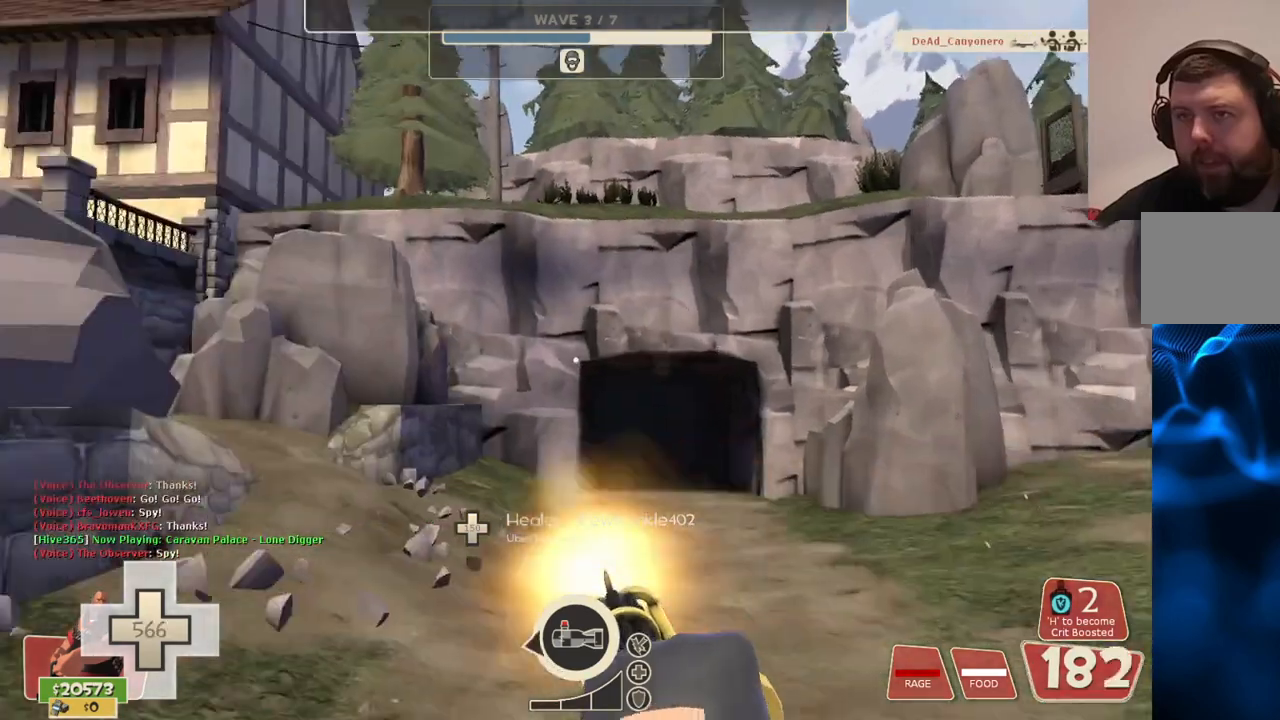
{"buttons": ["L2", "R2"], "left_stick": "center", "right_stick": "center", "events": [[33, "left_stick", "right"], [33, "right_stick", "center"], [217, "left_stick", "center"]]}
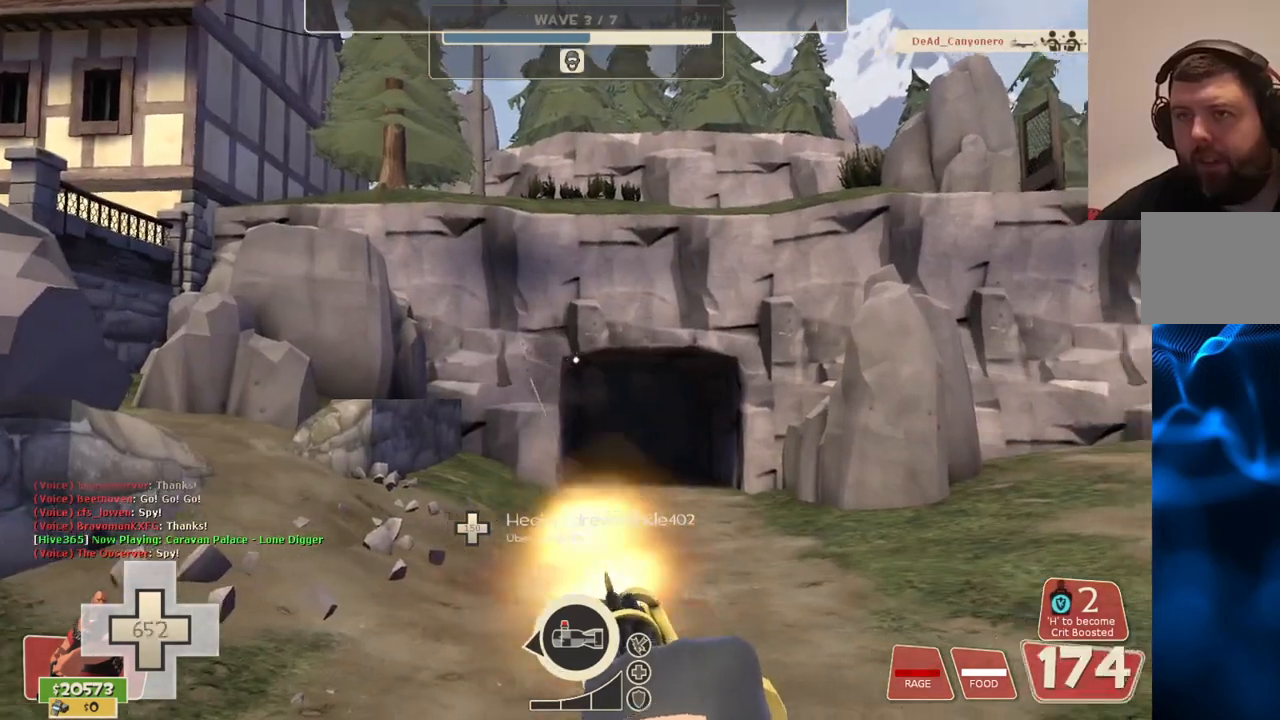
{"buttons": ["L2", "R2"], "left_stick": "up-left", "right_stick": "center", "events": [[150, "left_stick", "down-left"], [217, "right_stick", "left"], [400, "left_stick", "up-left"], [417, "right_stick", "center"]]}
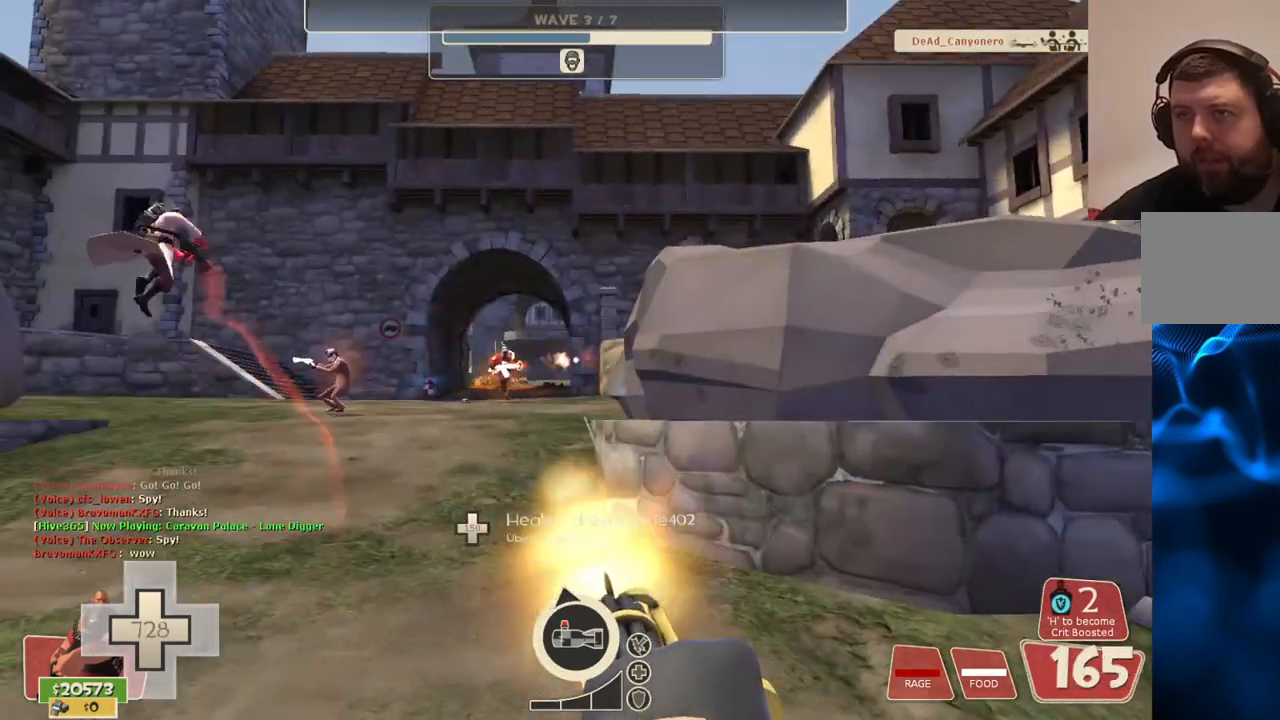
{"buttons": ["L2", "R2"], "left_stick": "up", "right_stick": "center", "events": [[250, "left_stick", "up"]]}
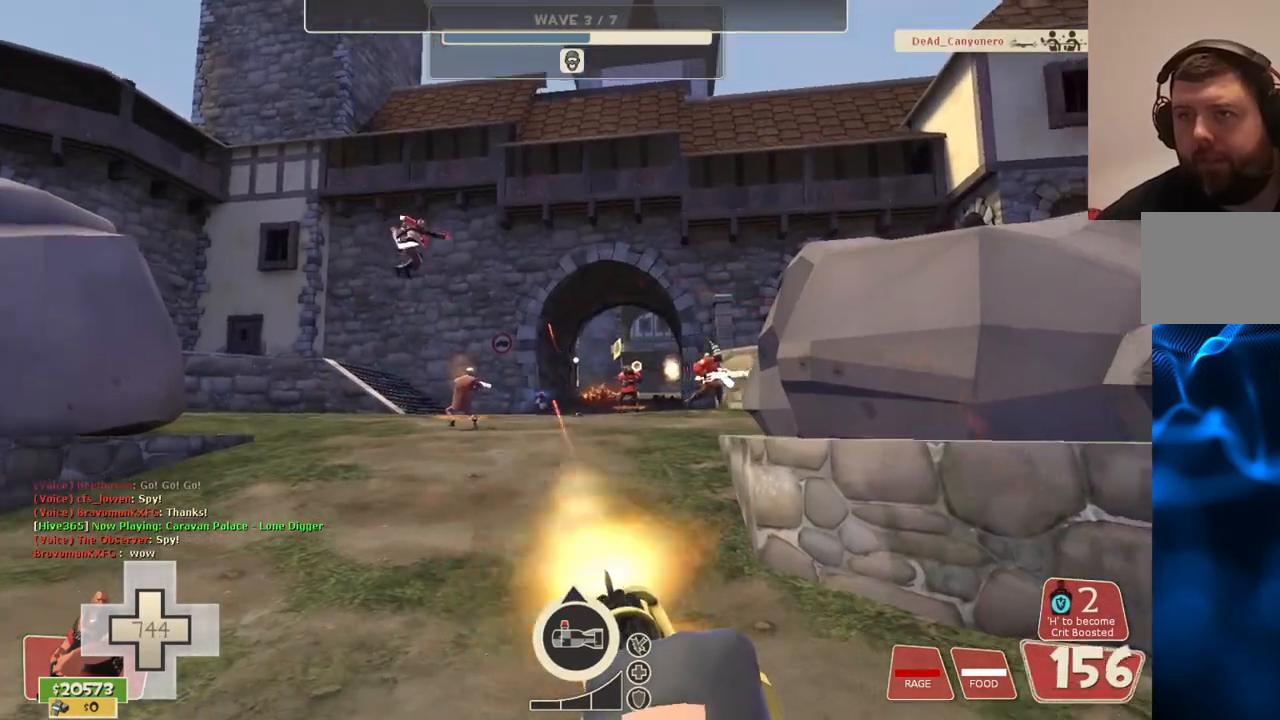
{"buttons": ["L2", "R2"], "left_stick": "up", "right_stick": "center", "events": []}
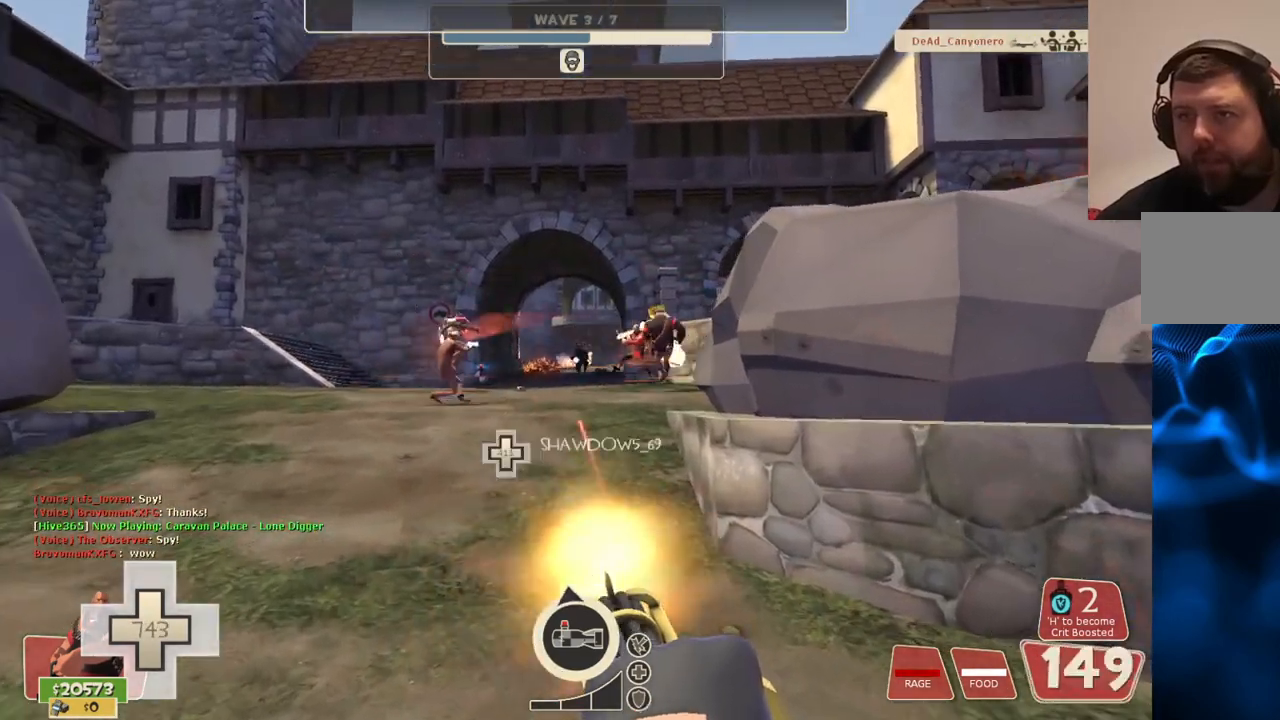
{"buttons": ["L2", "R2"], "left_stick": "up", "right_stick": "center", "events": []}
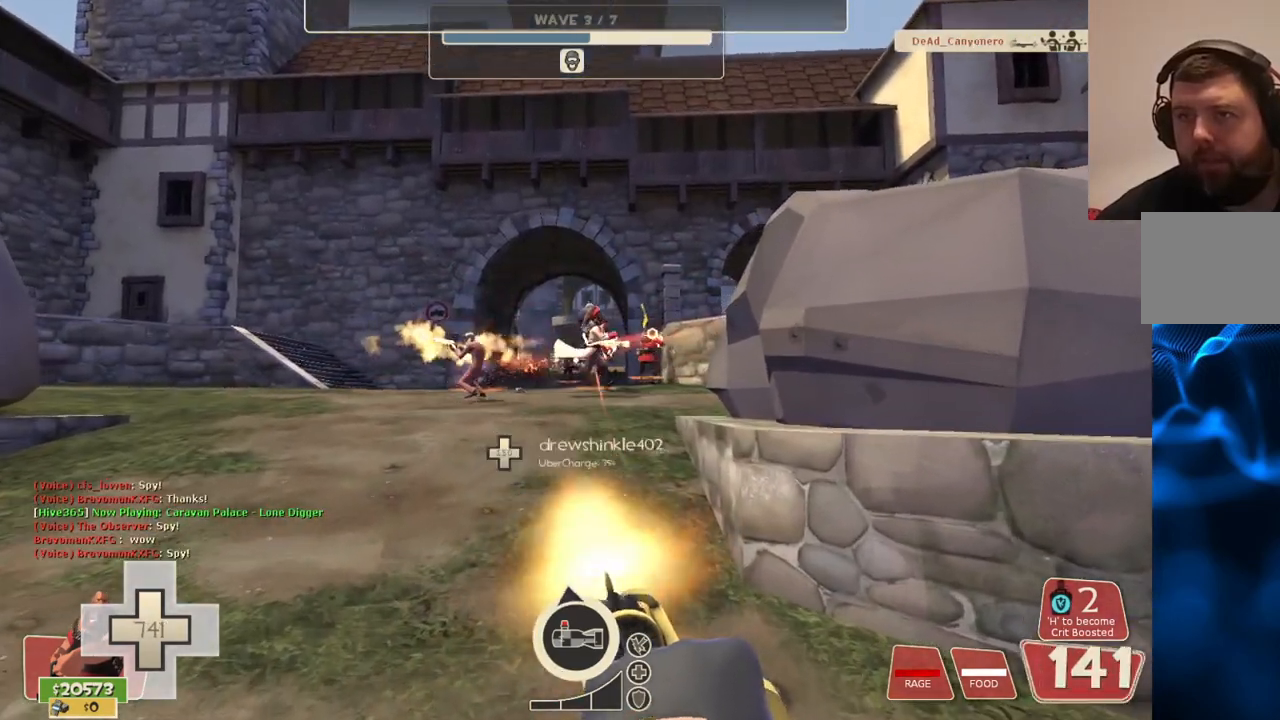
{"buttons": ["L2", "R2"], "left_stick": "up", "right_stick": "center", "events": []}
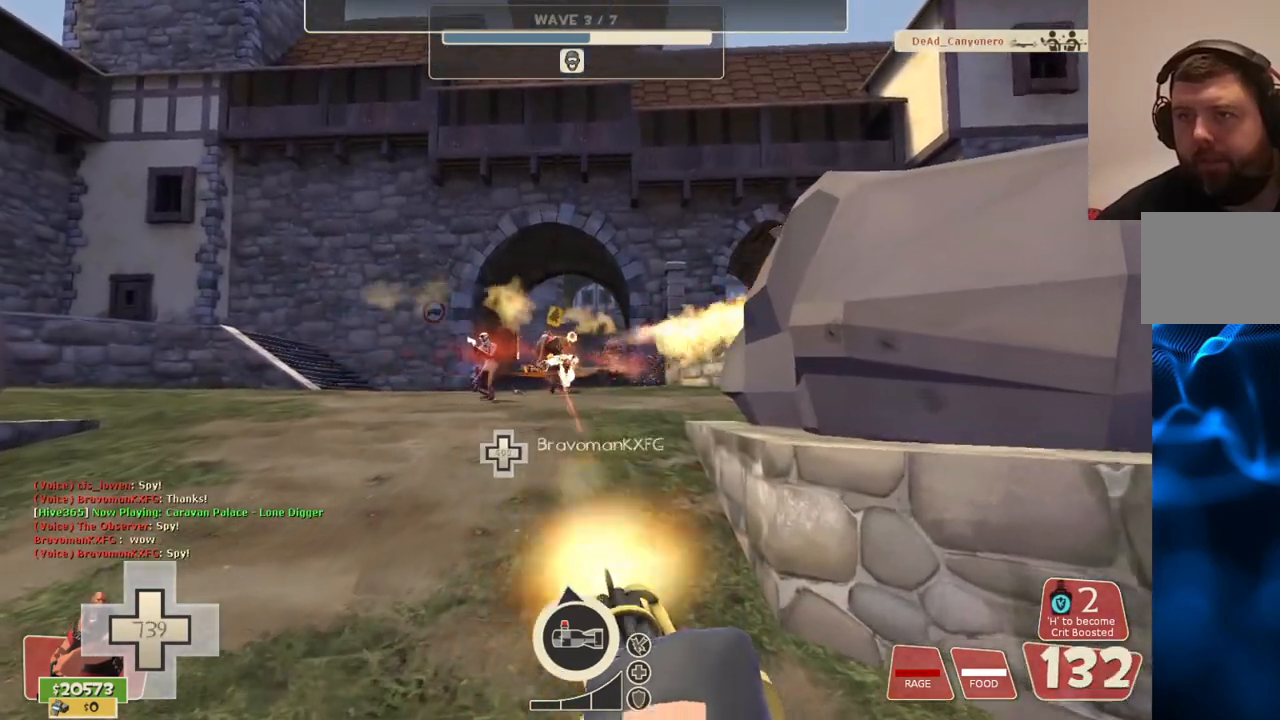
{"buttons": ["L2", "R2"], "left_stick": "up-left", "right_stick": "center", "events": [[500, "left_stick", "up-left"]]}